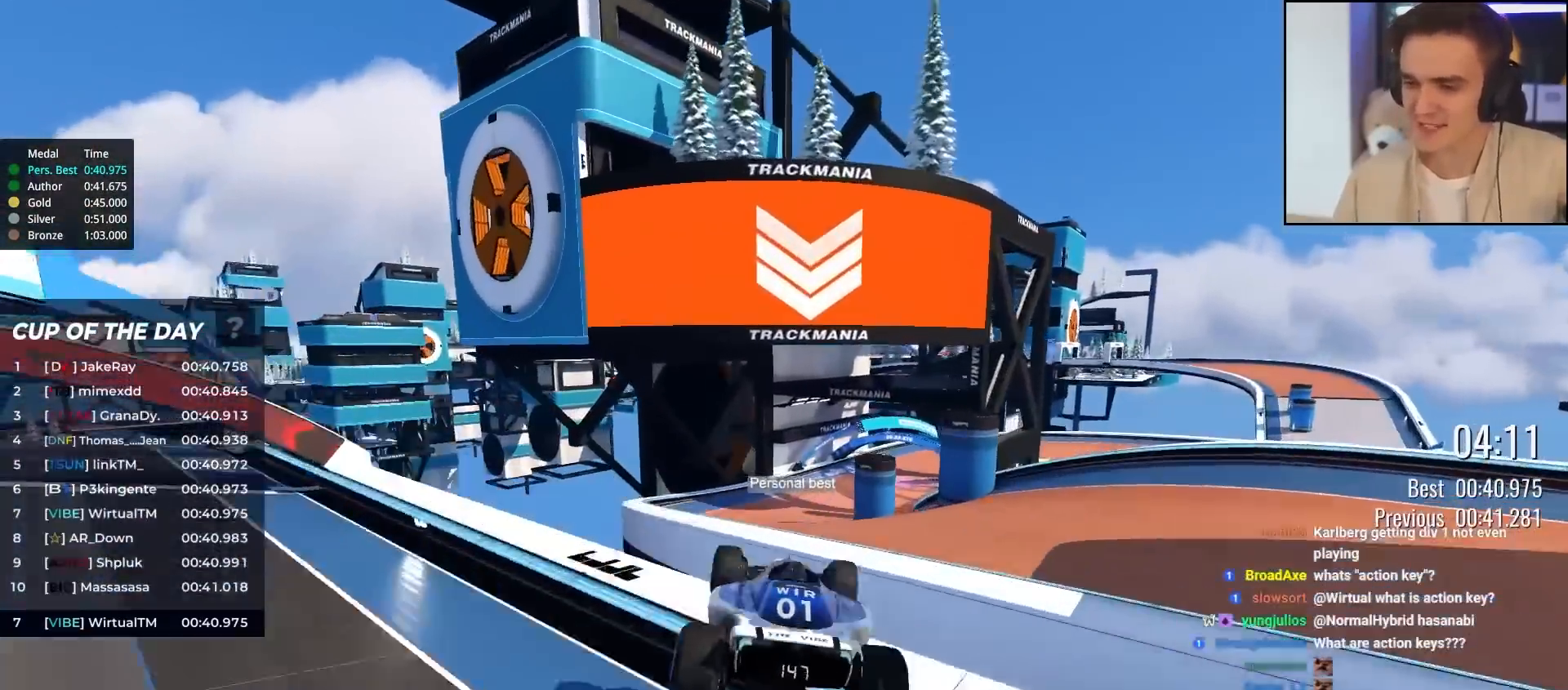
Gameplay with keyboard; each line is a JSON object with the keys held at the frame after it. "events" lists presses ("down") and releases ("up") of "brake", "down", "left", "right" and "up" between this image and that frame as [ms after this image, input, new state], when the widget could be followed in between. No other keys are recorded. Mouse input is not recorded. Key names are as the overlay labels them; some are game actions (e.g. jump) rather than physical keys.
{"keys": ["right", "up"], "events": [[250, "right", "down"], [300, "right", "up"], [483, "right", "down"]]}
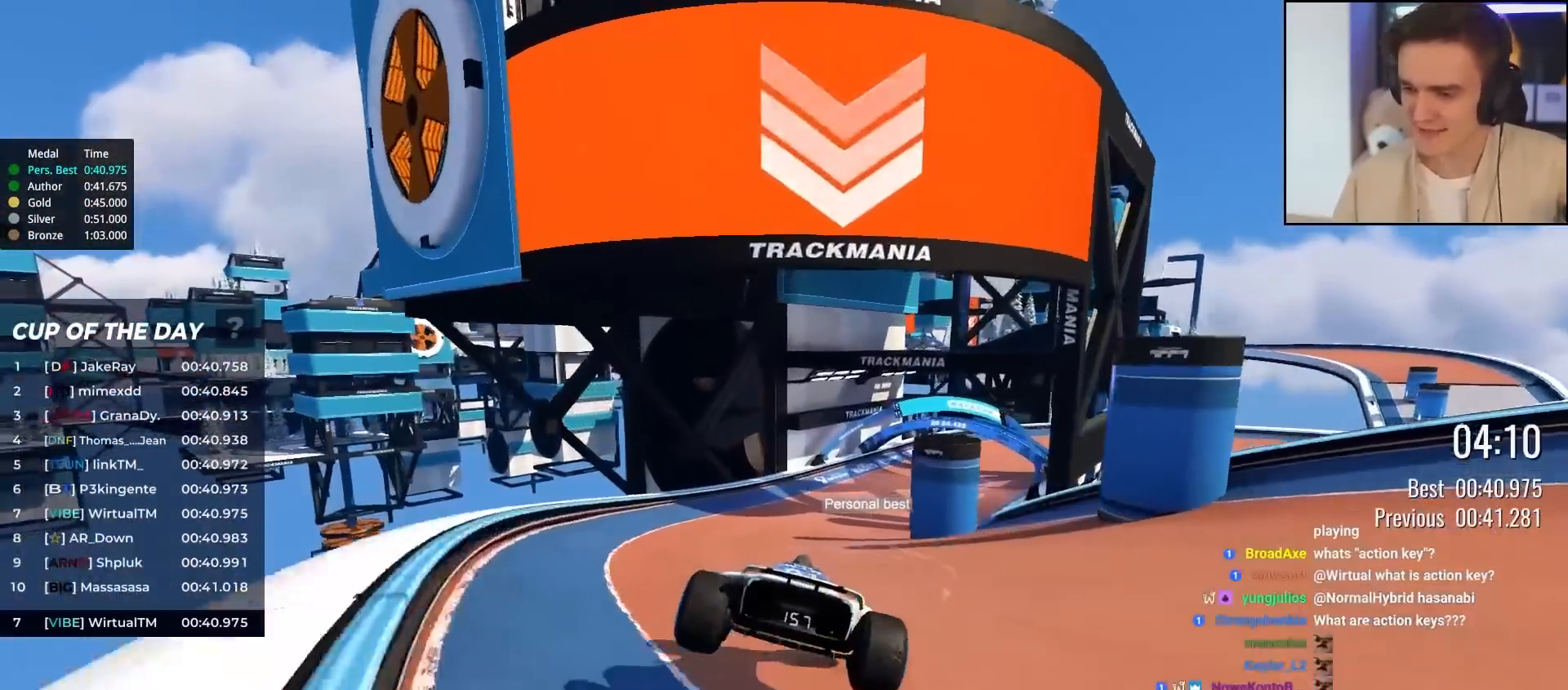
{"keys": ["right", "up"], "events": [[83, "right", "up"], [417, "right", "down"]]}
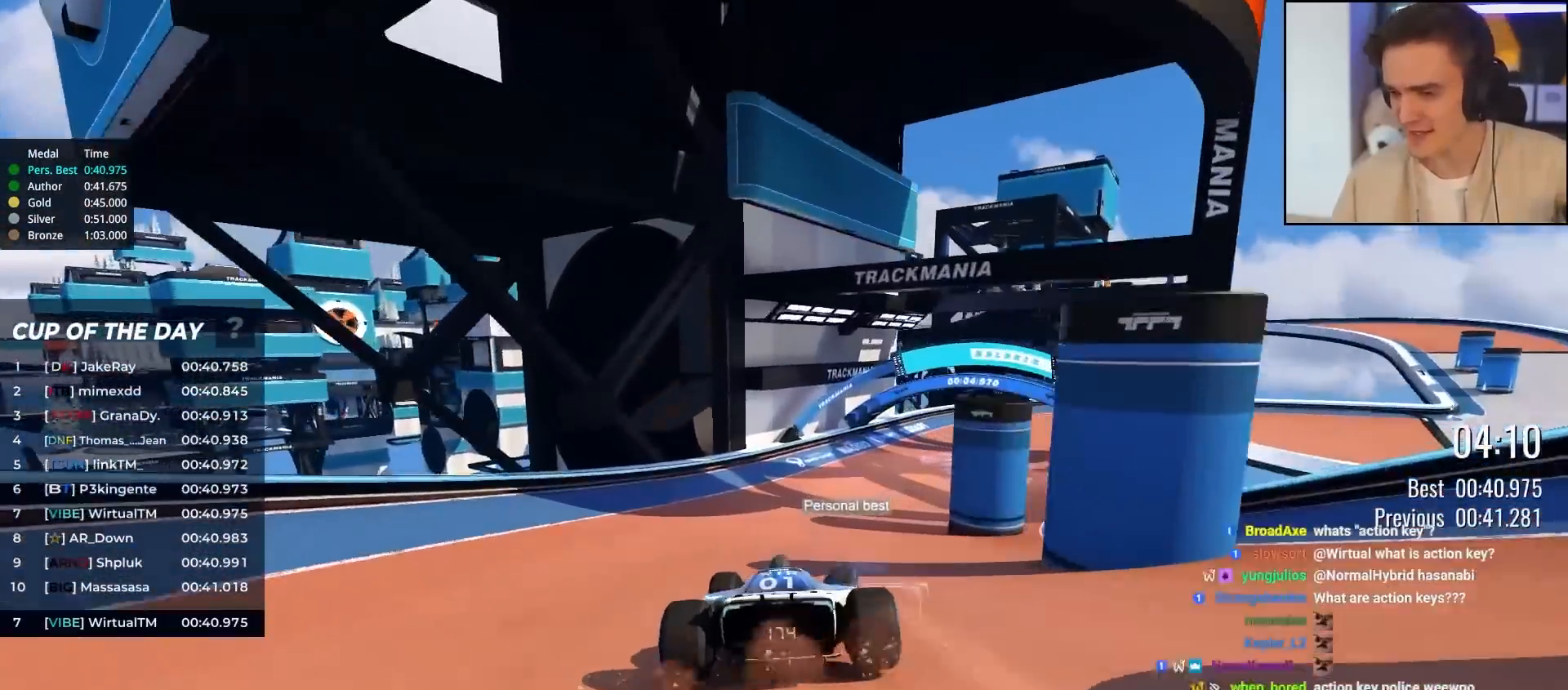
{"keys": ["right", "up"], "events": [[50, "right", "up"], [150, "right", "down"], [383, "right", "up"], [483, "right", "down"]]}
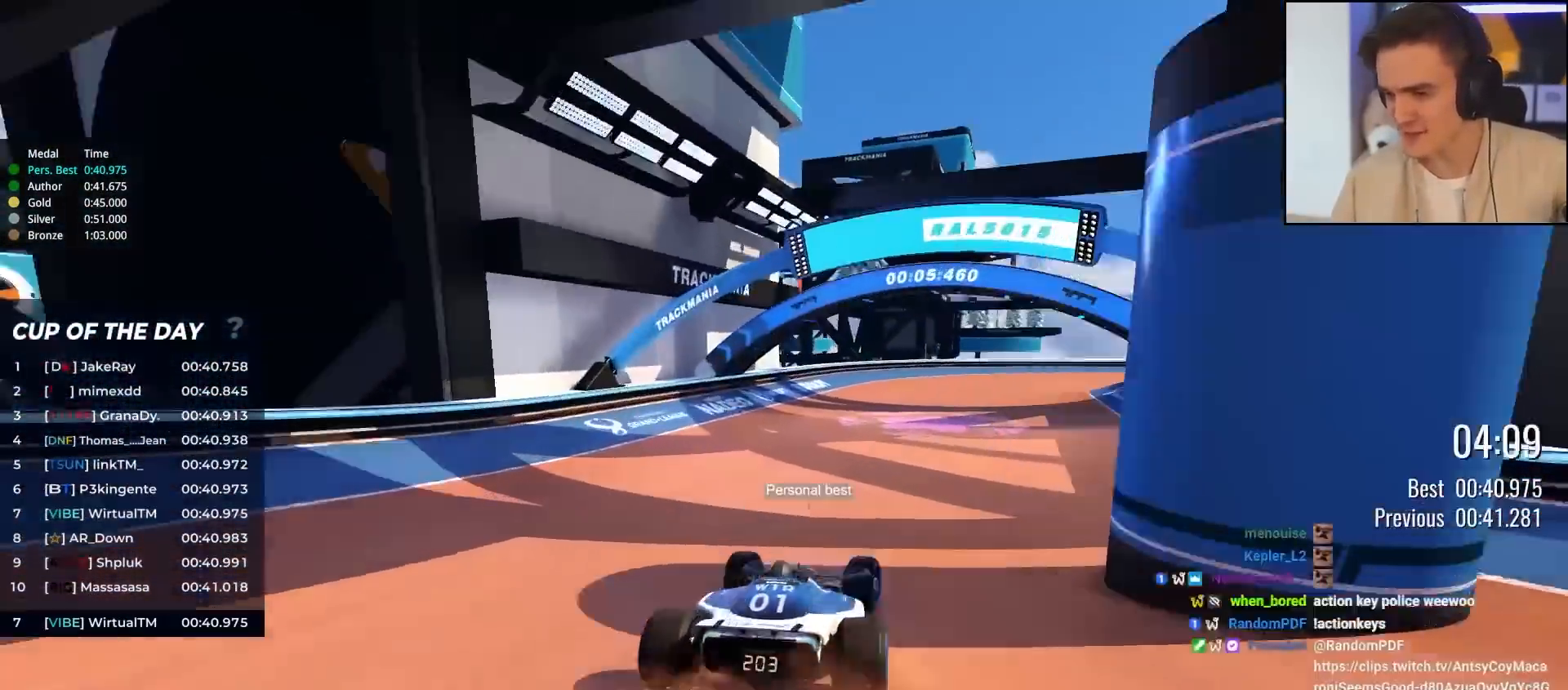
{"keys": ["right", "up"], "events": []}
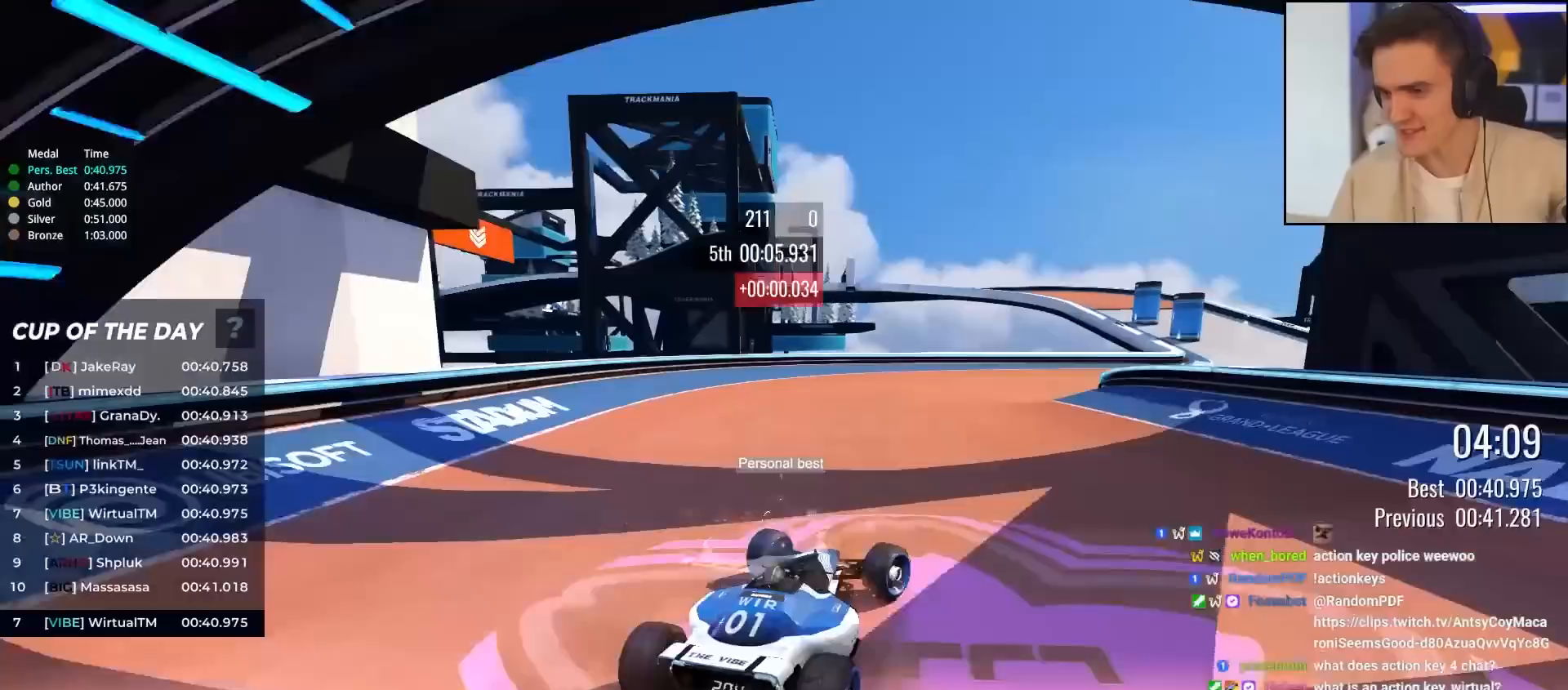
{"keys": ["up"], "events": [[367, "right", "up"]]}
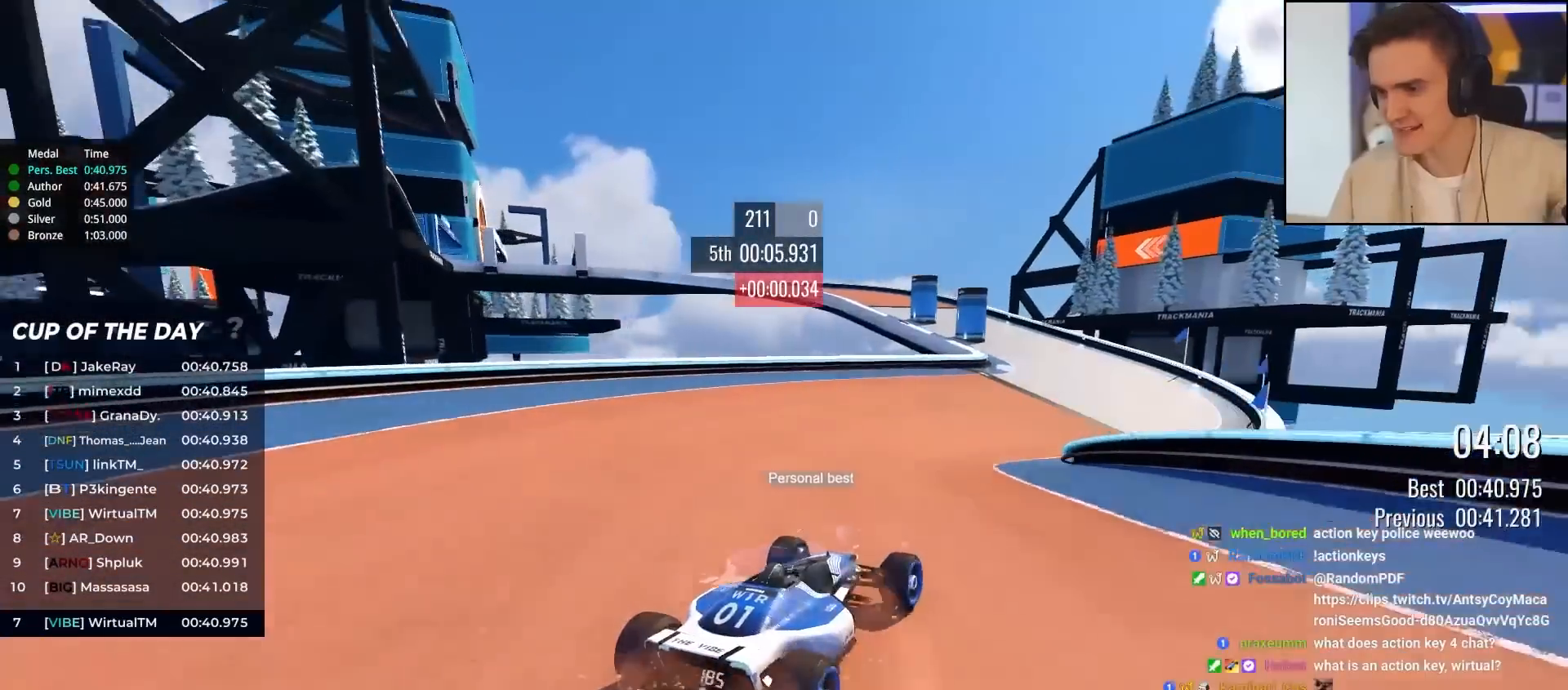
{"keys": ["up"], "events": [[150, "right", "down"], [250, "right", "up"]]}
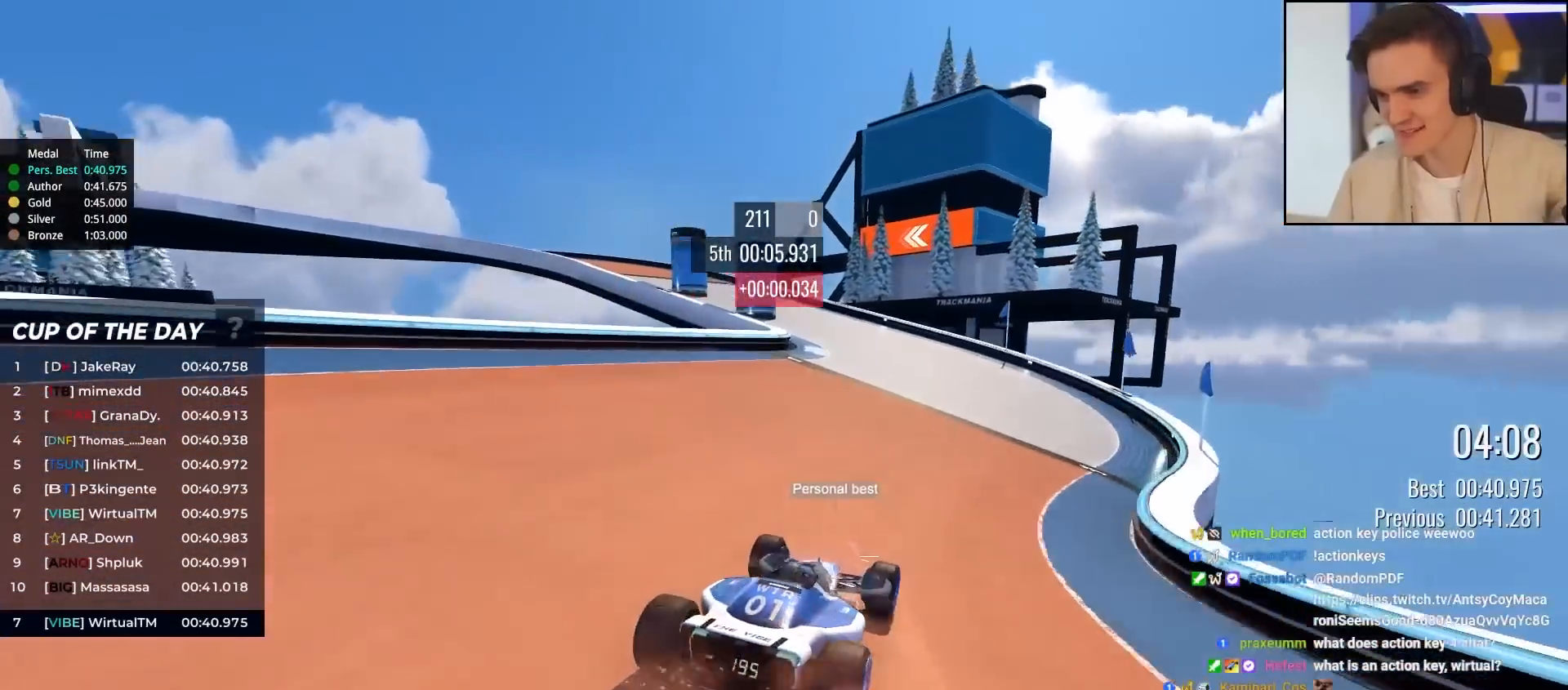
{"keys": ["left", "up"], "events": [[117, "left", "down"]]}
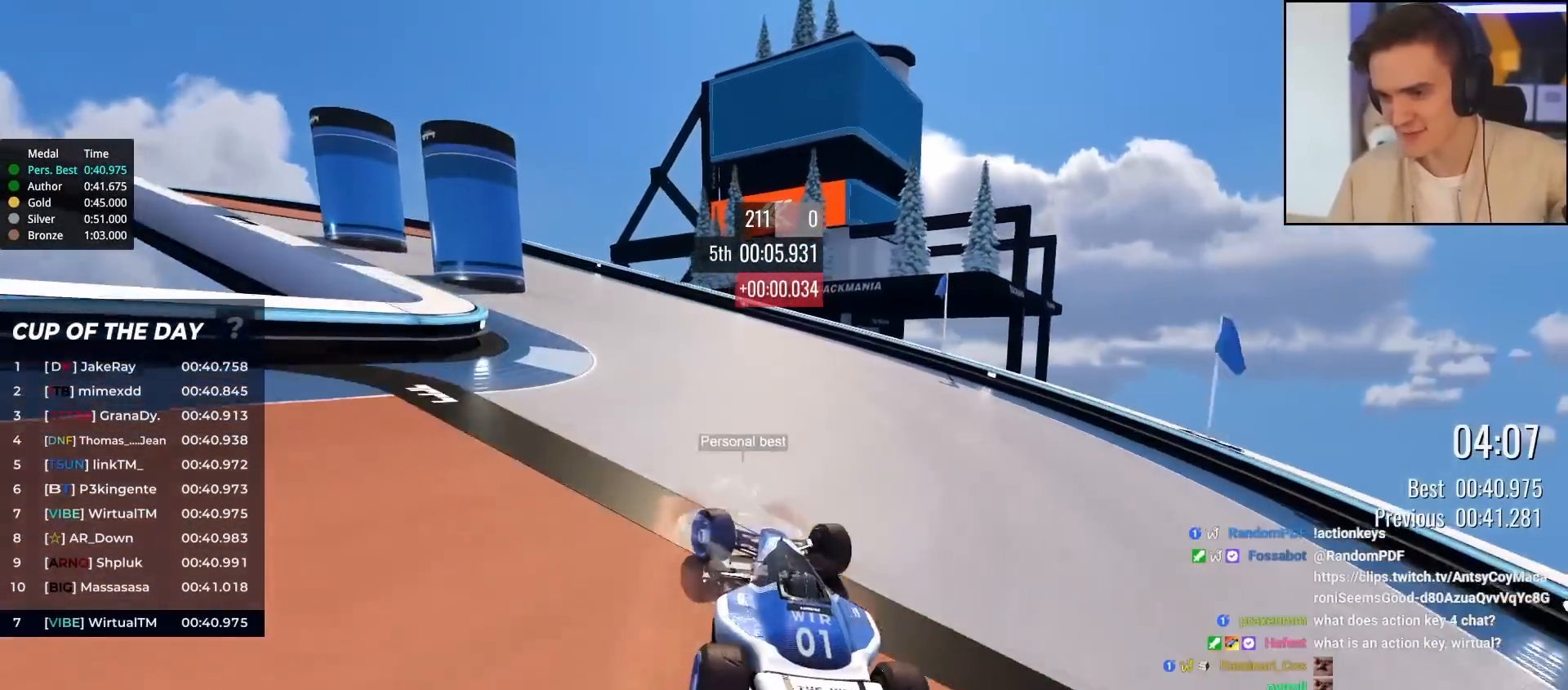
{"keys": ["left", "up"], "events": [[183, "brake", "down"], [317, "brake", "up"]]}
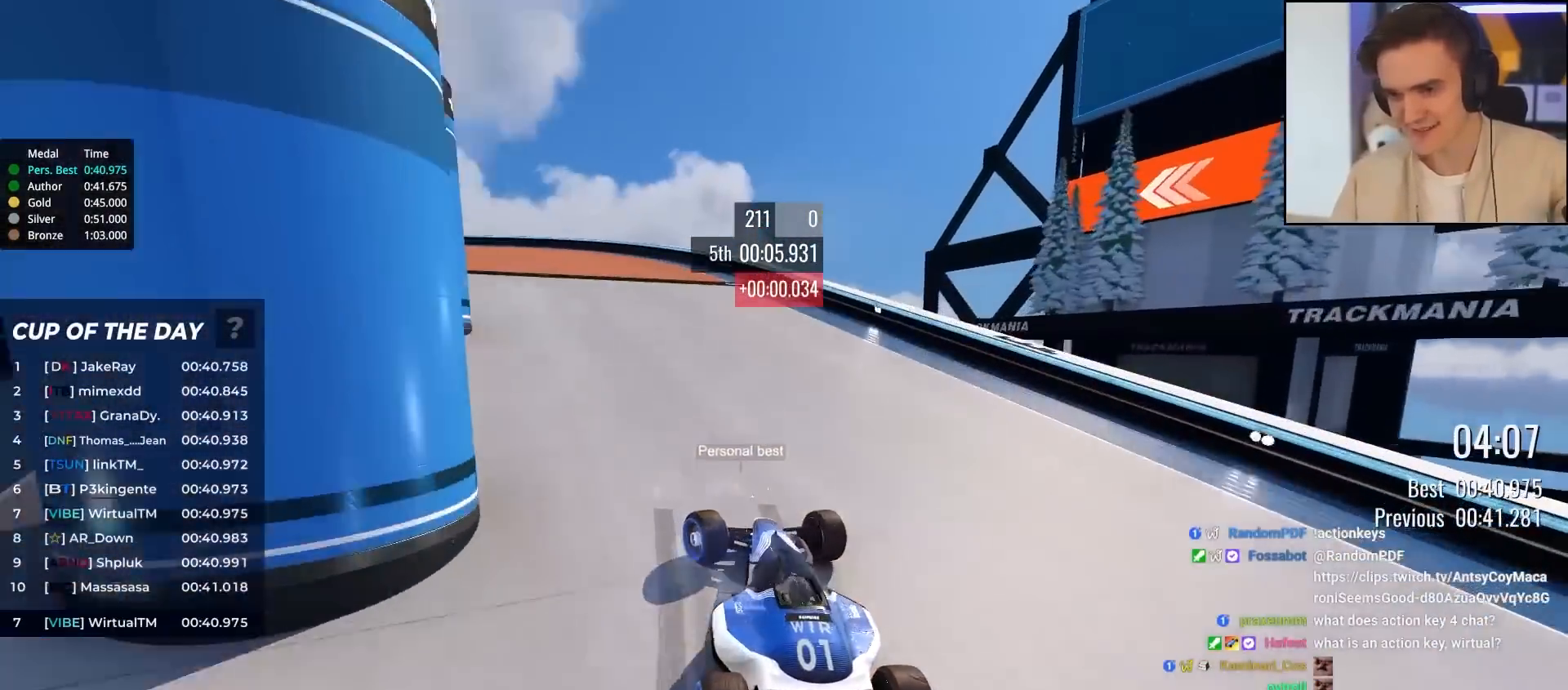
{"keys": ["left", "up"], "events": [[17, "up", "up"], [100, "up", "down"]]}
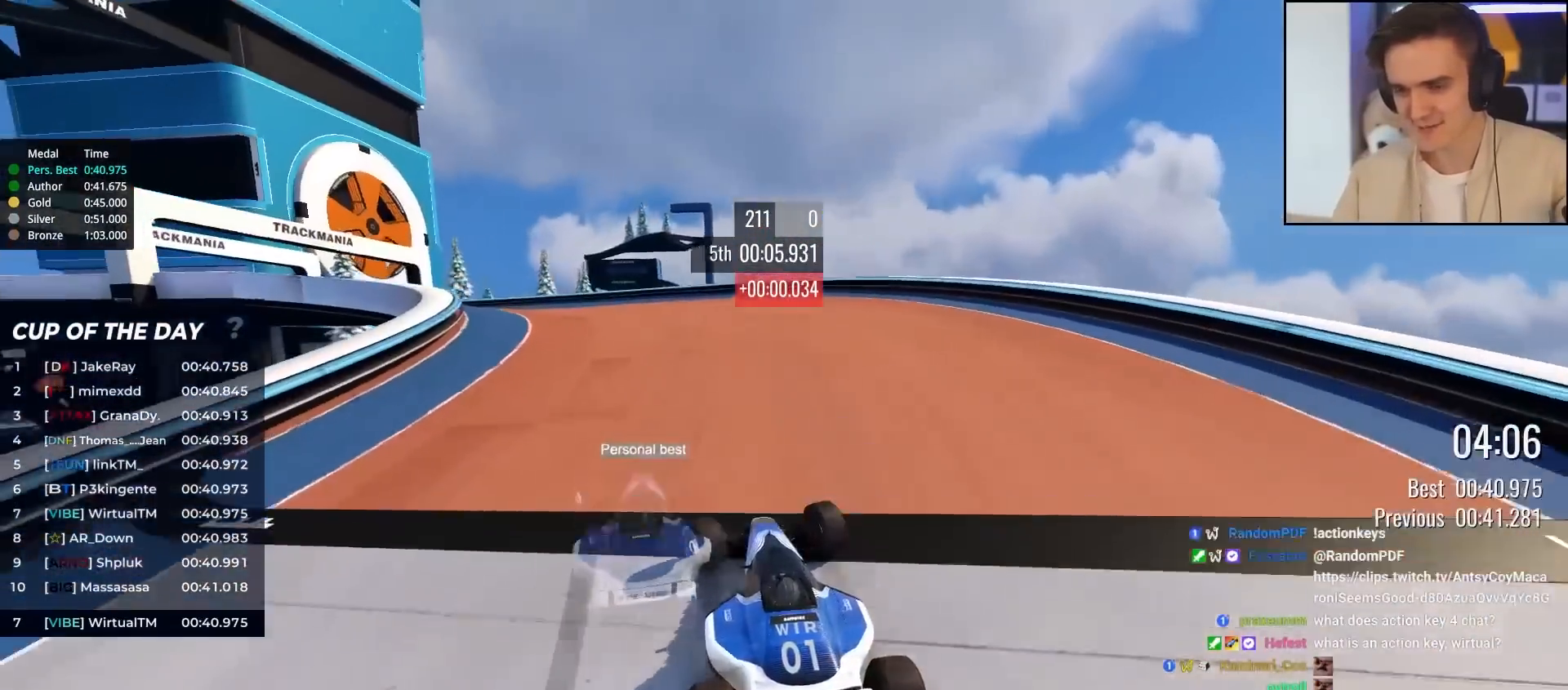
{"keys": ["left", "up"], "events": []}
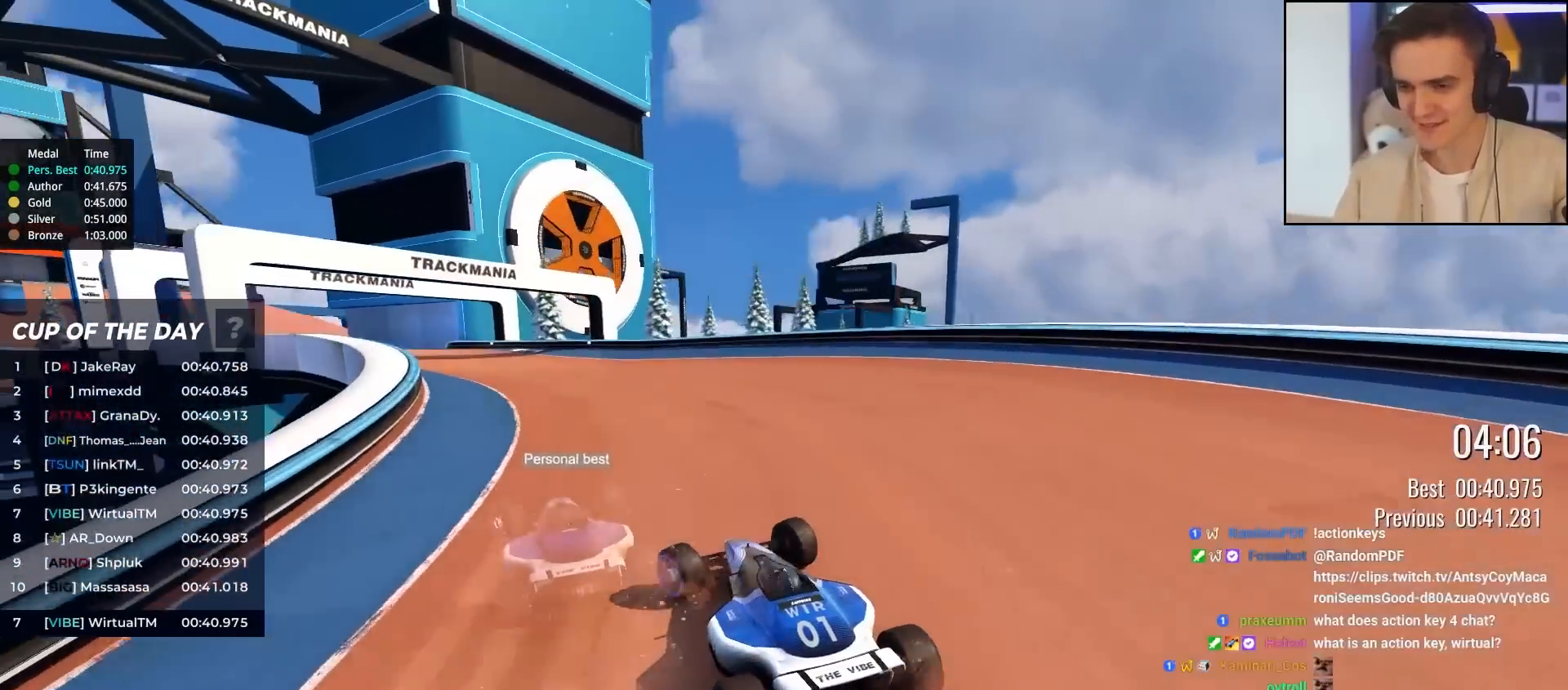
{"keys": ["left", "up"], "events": [[267, "left", "up"], [467, "left", "down"]]}
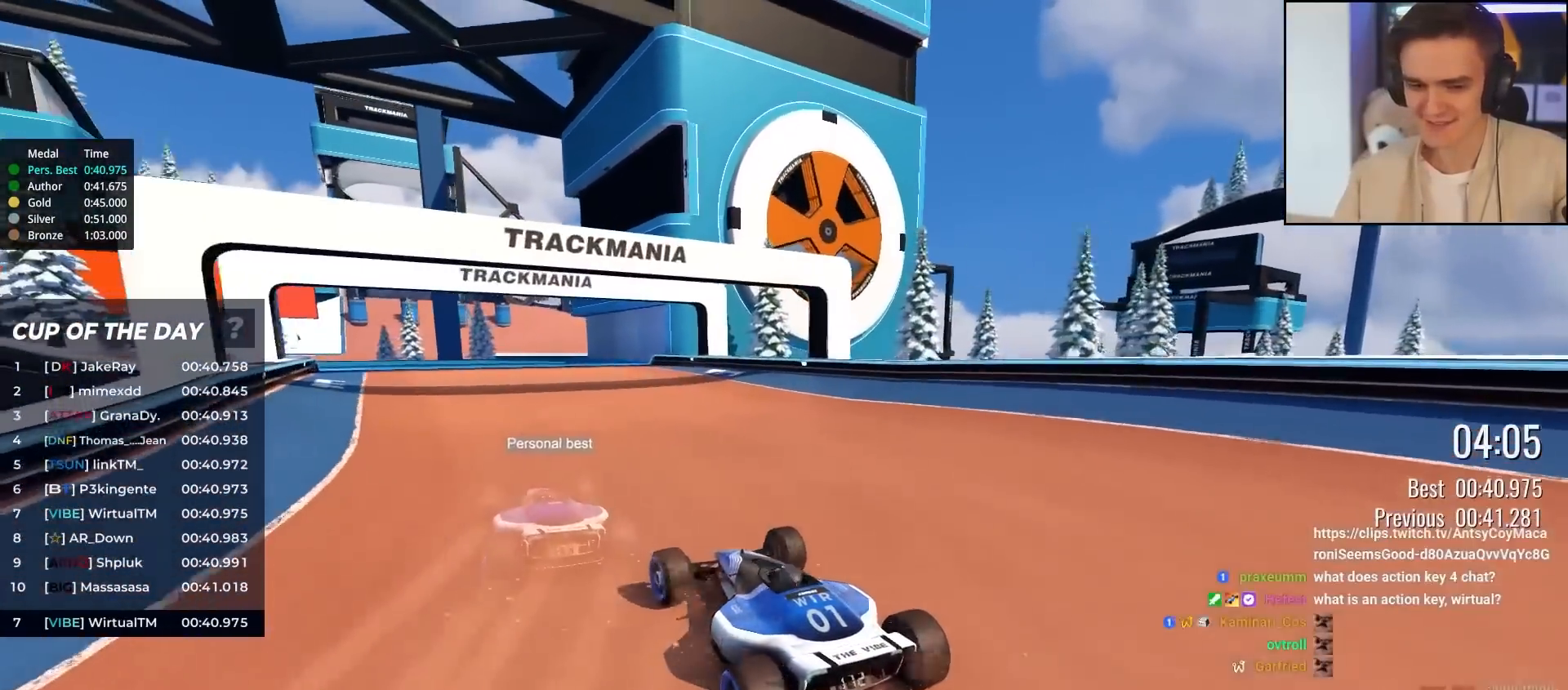
{"keys": ["up"], "events": [[50, "left", "up"]]}
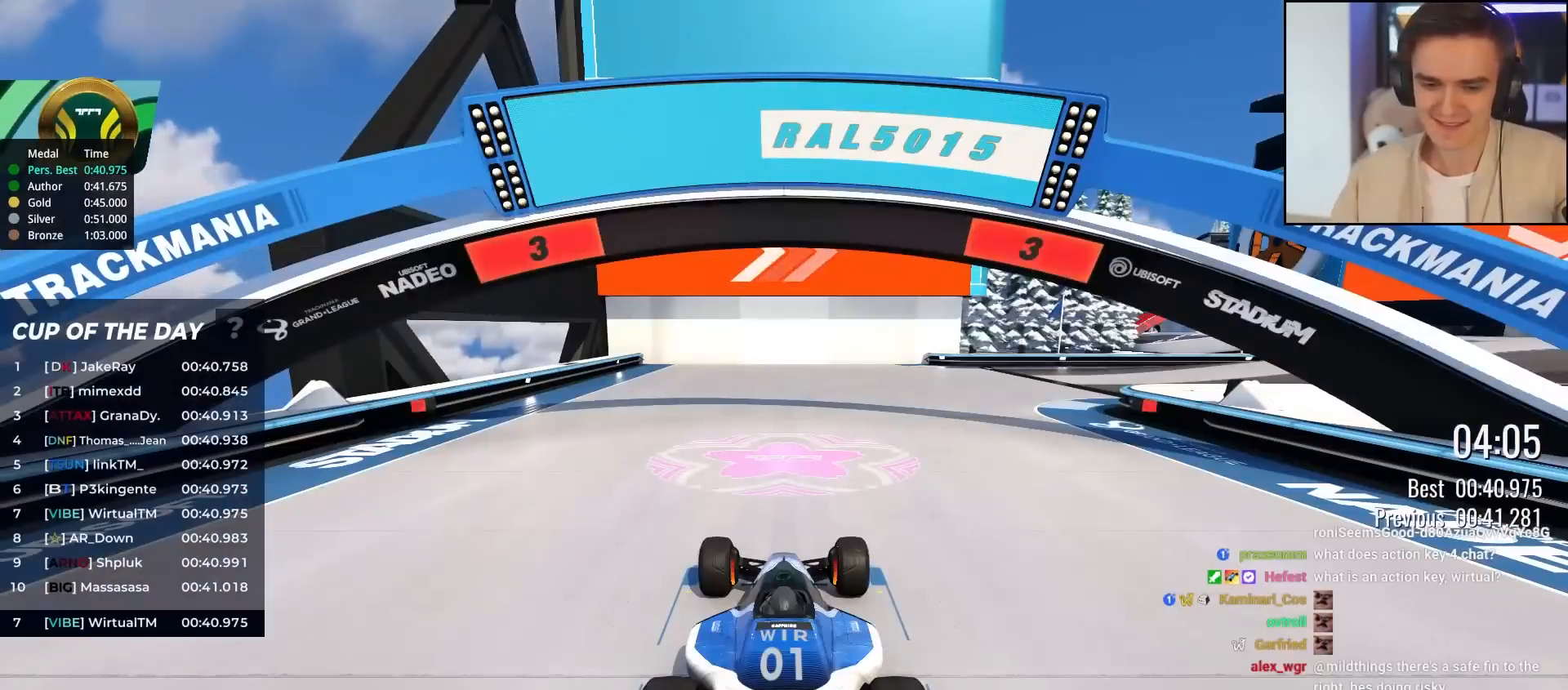
{"keys": ["up"], "events": []}
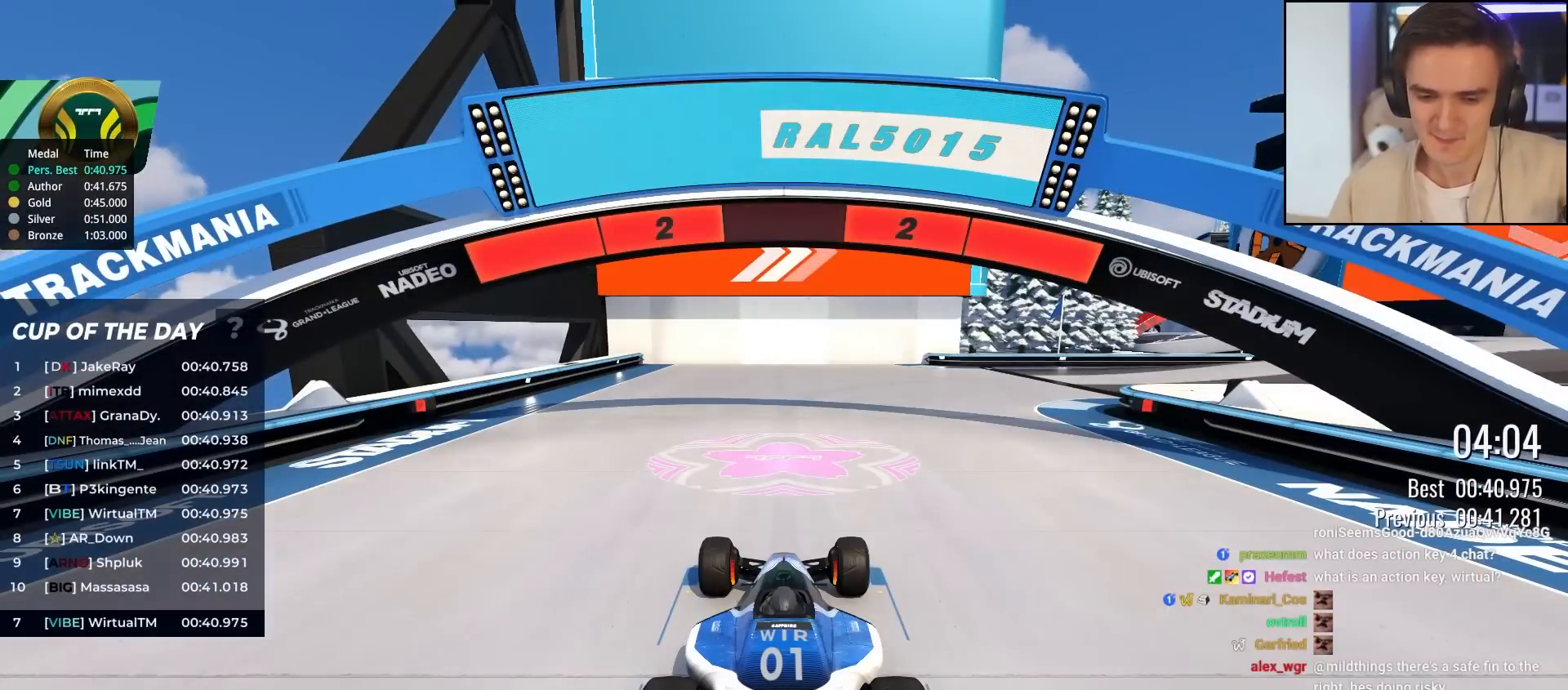
{"keys": ["up"], "events": []}
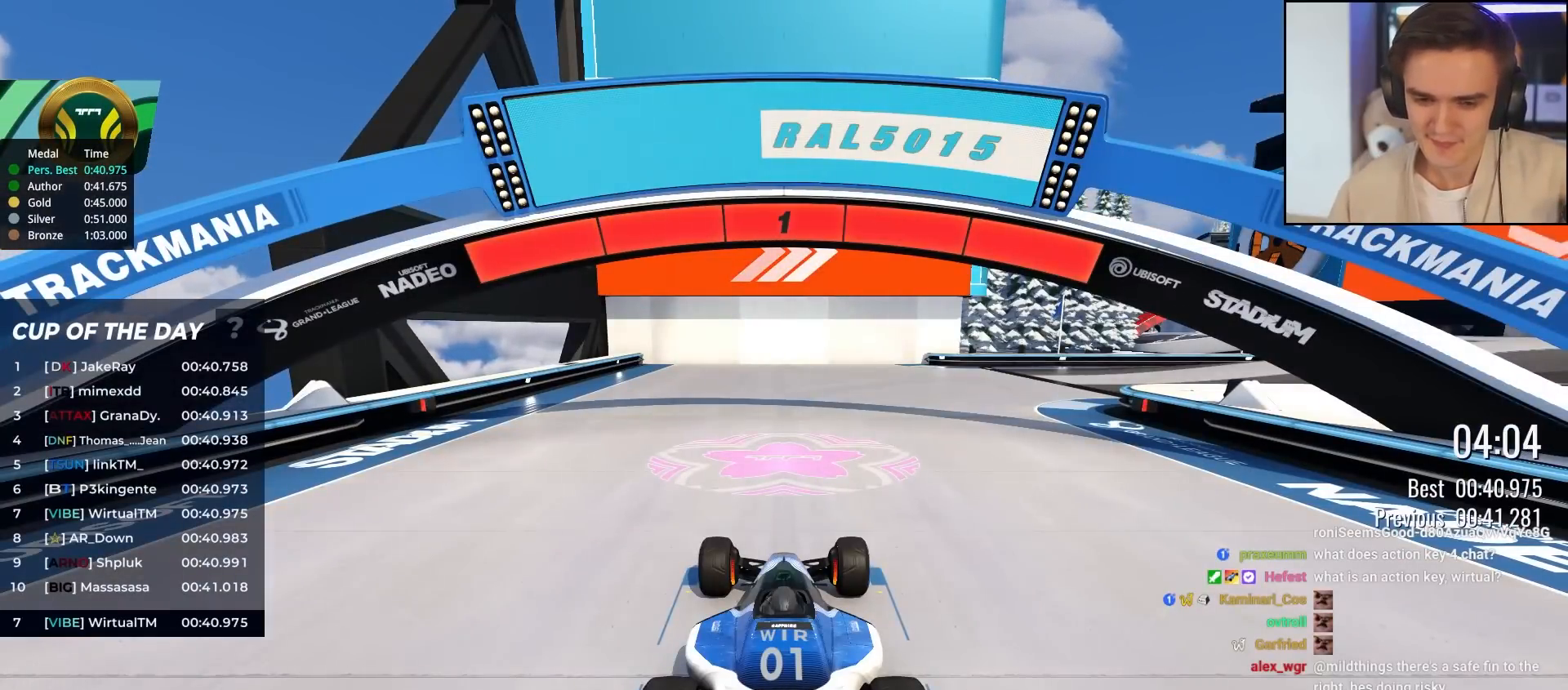
{"keys": ["up"], "events": []}
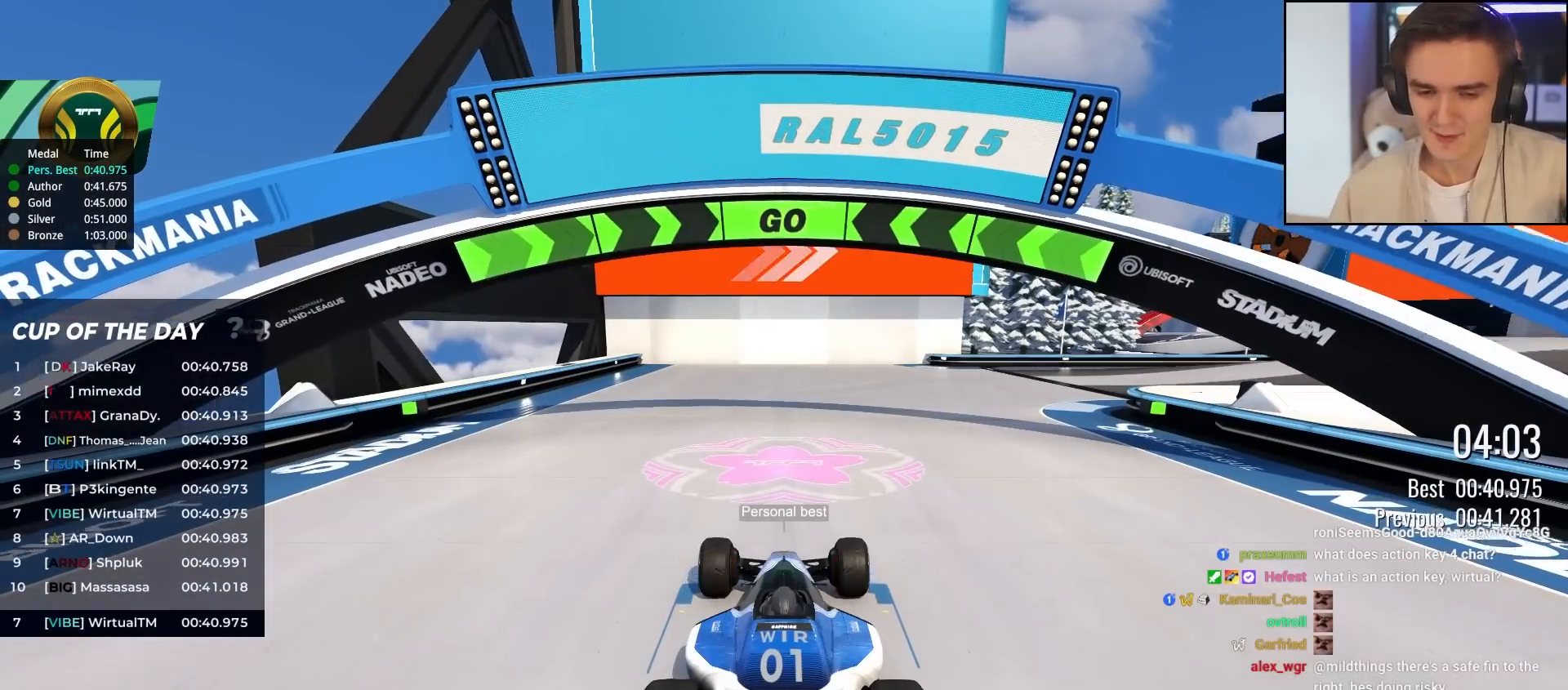
{"keys": ["right", "up"], "events": [[167, "right", "down"], [350, "right", "up"], [500, "right", "down"]]}
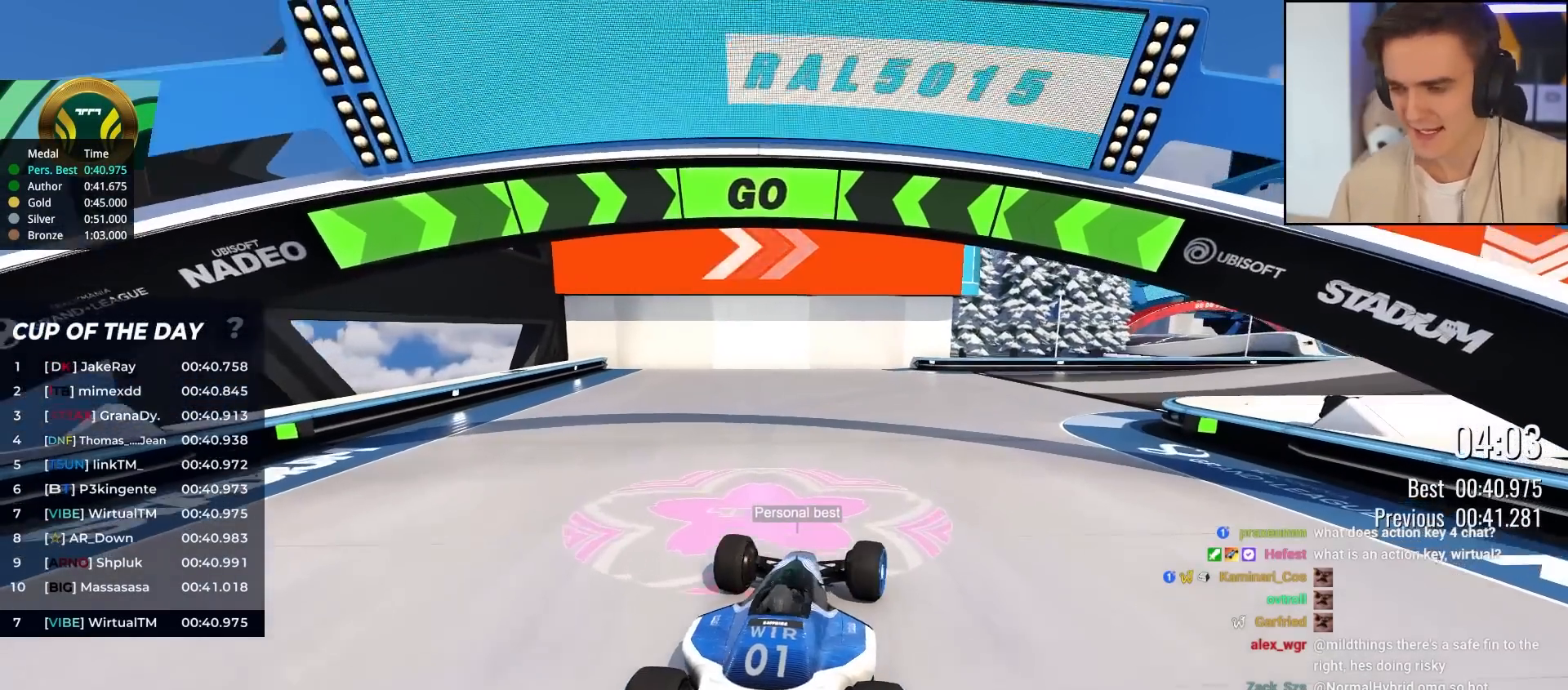
{"keys": ["up"], "events": [[83, "right", "up"], [267, "right", "down"], [367, "right", "up"]]}
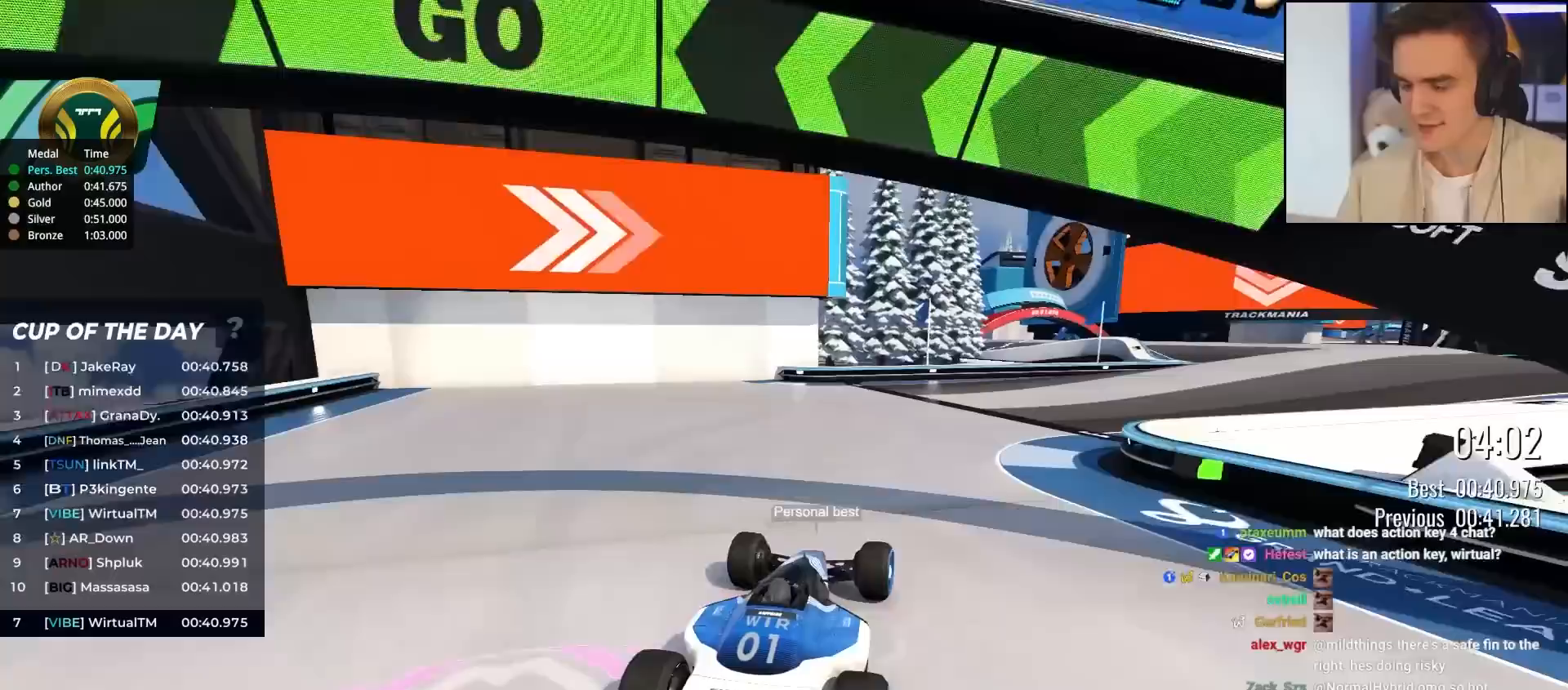
{"keys": ["right", "up"], "events": [[50, "right", "down"], [200, "right", "up"], [483, "right", "down"]]}
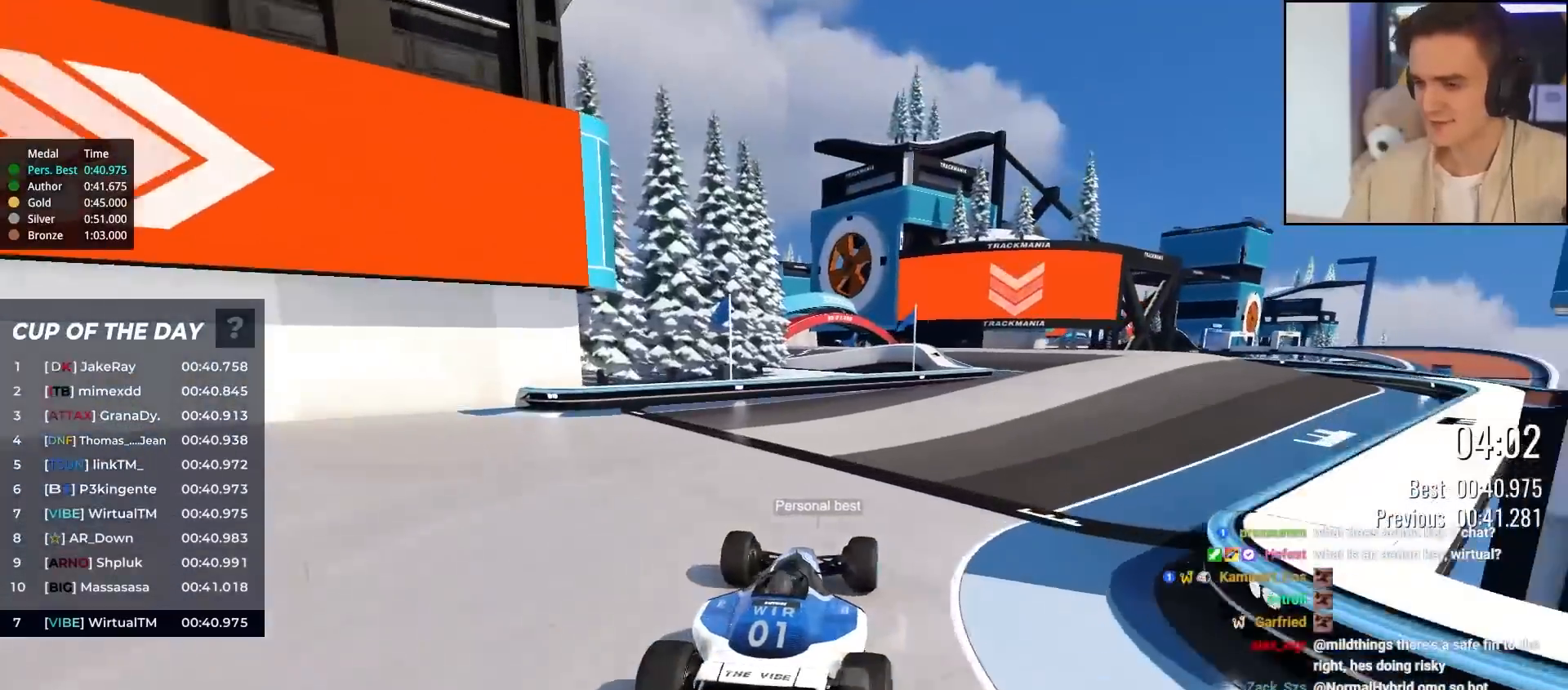
{"keys": ["right", "up"], "events": [[67, "right", "up"], [400, "right", "down"]]}
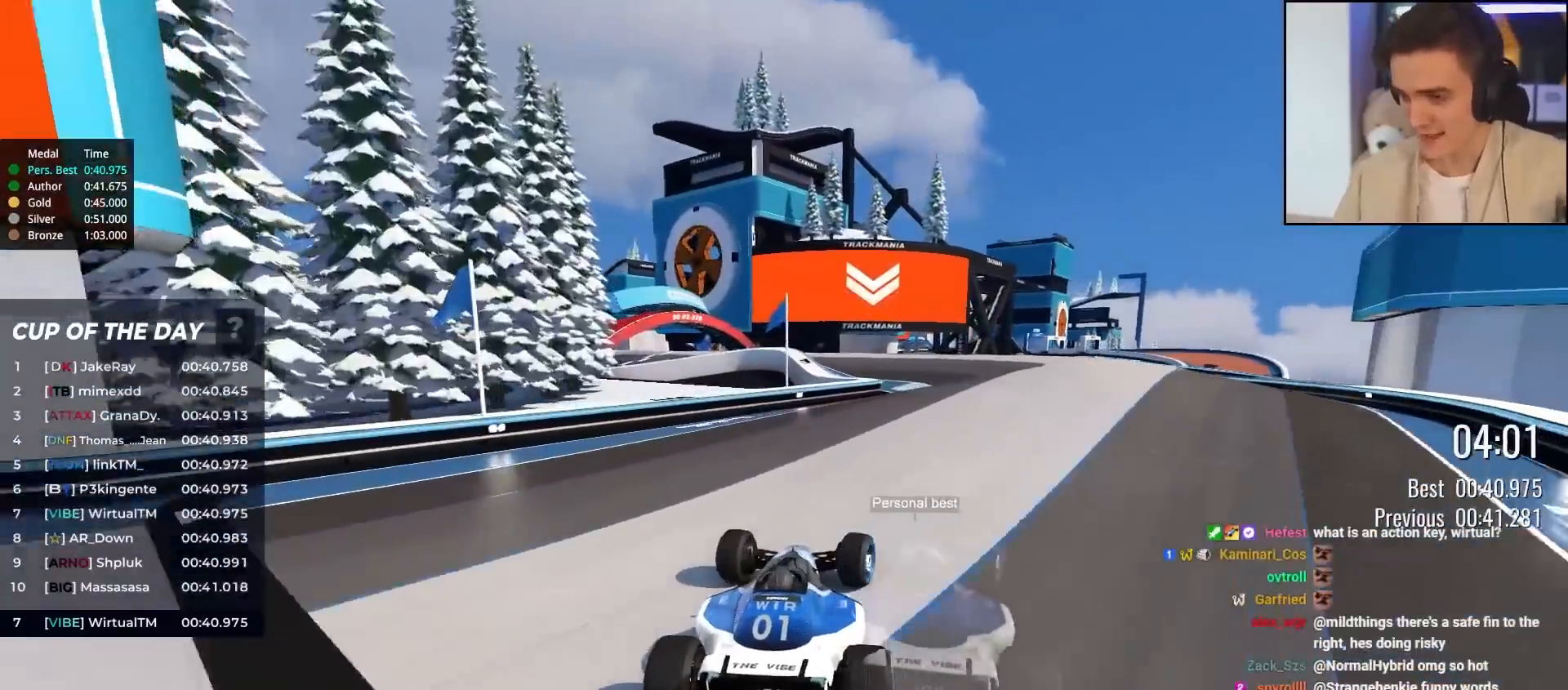
{"keys": ["left", "up"], "events": [[133, "right", "up"], [417, "left", "down"]]}
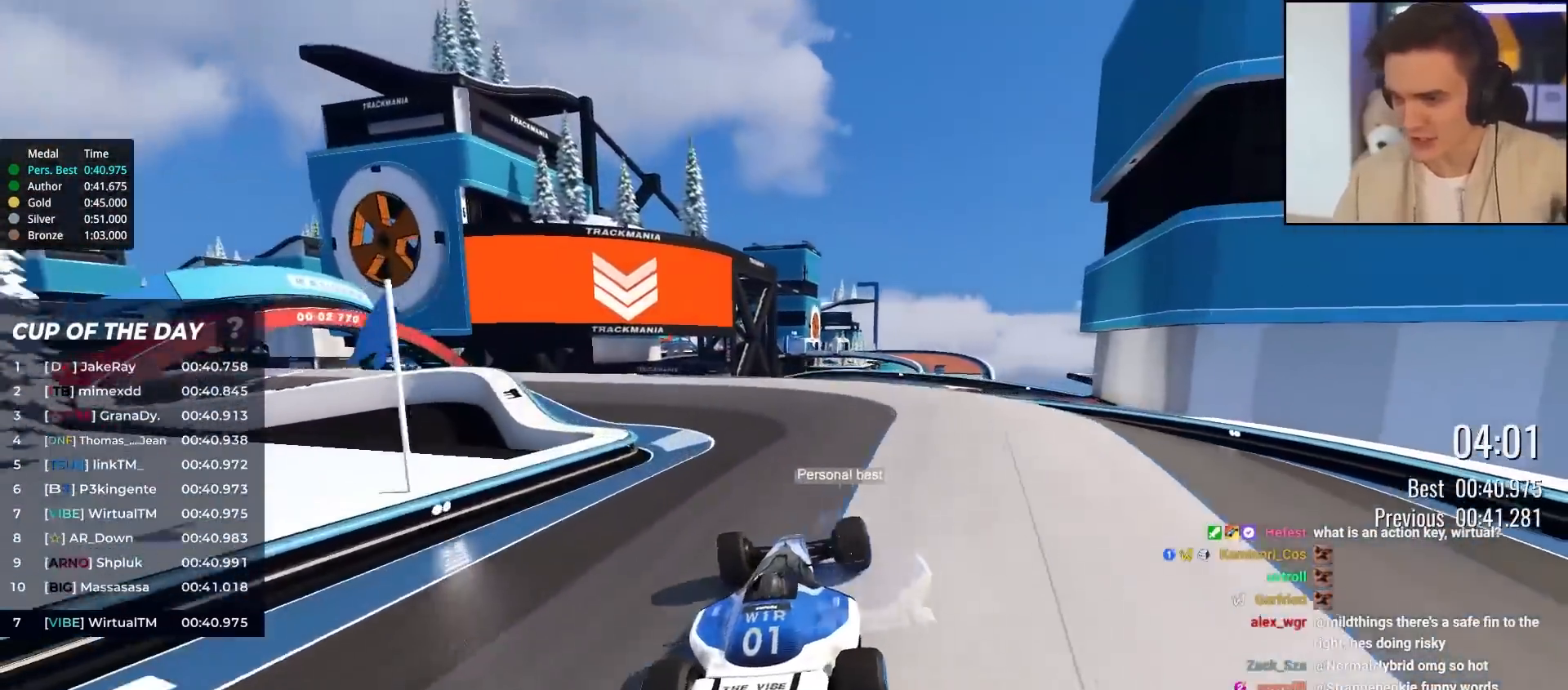
{"keys": ["up"], "events": [[17, "left", "up"], [200, "left", "down"], [467, "left", "up"]]}
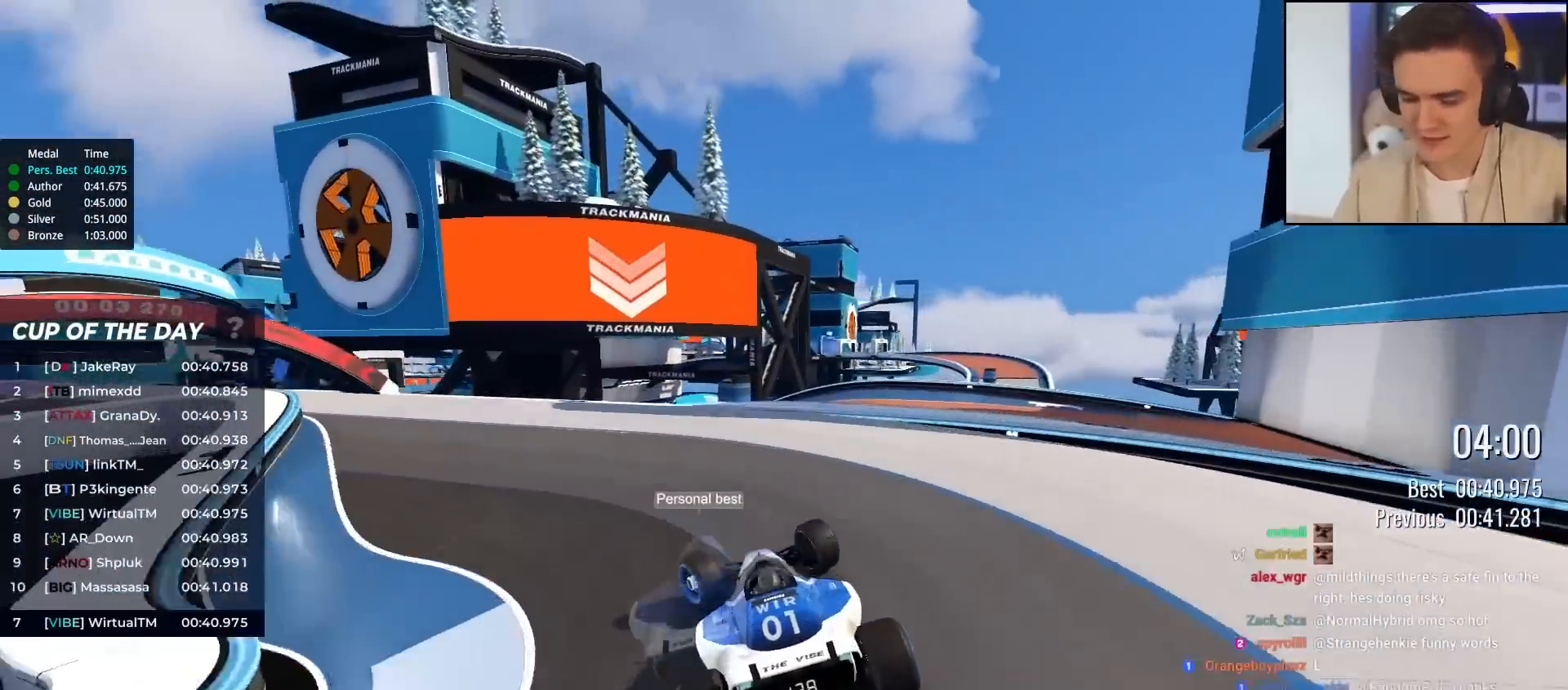
{"keys": ["left", "up"], "events": [[67, "right", "down"], [117, "right", "up"], [500, "left", "down"]]}
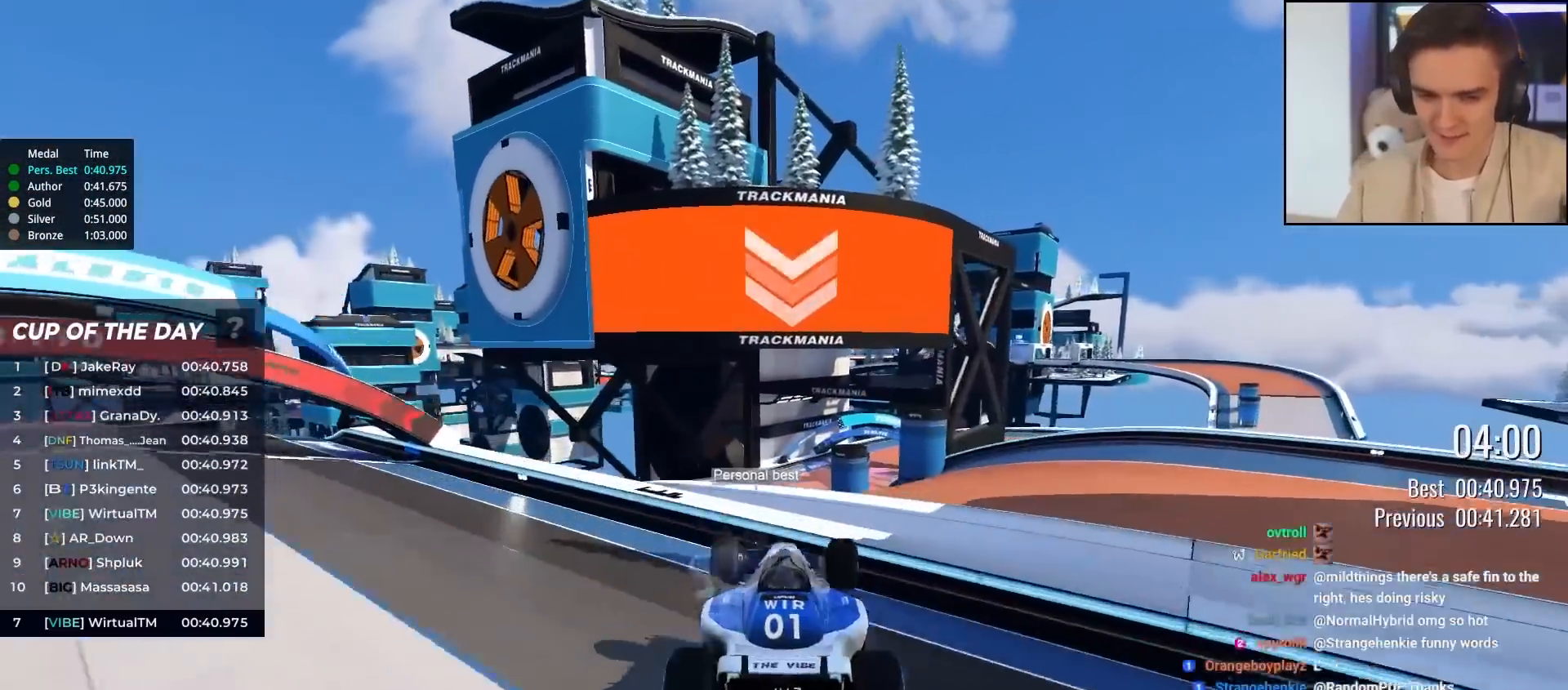
{"keys": ["up"], "events": [[133, "left", "up"]]}
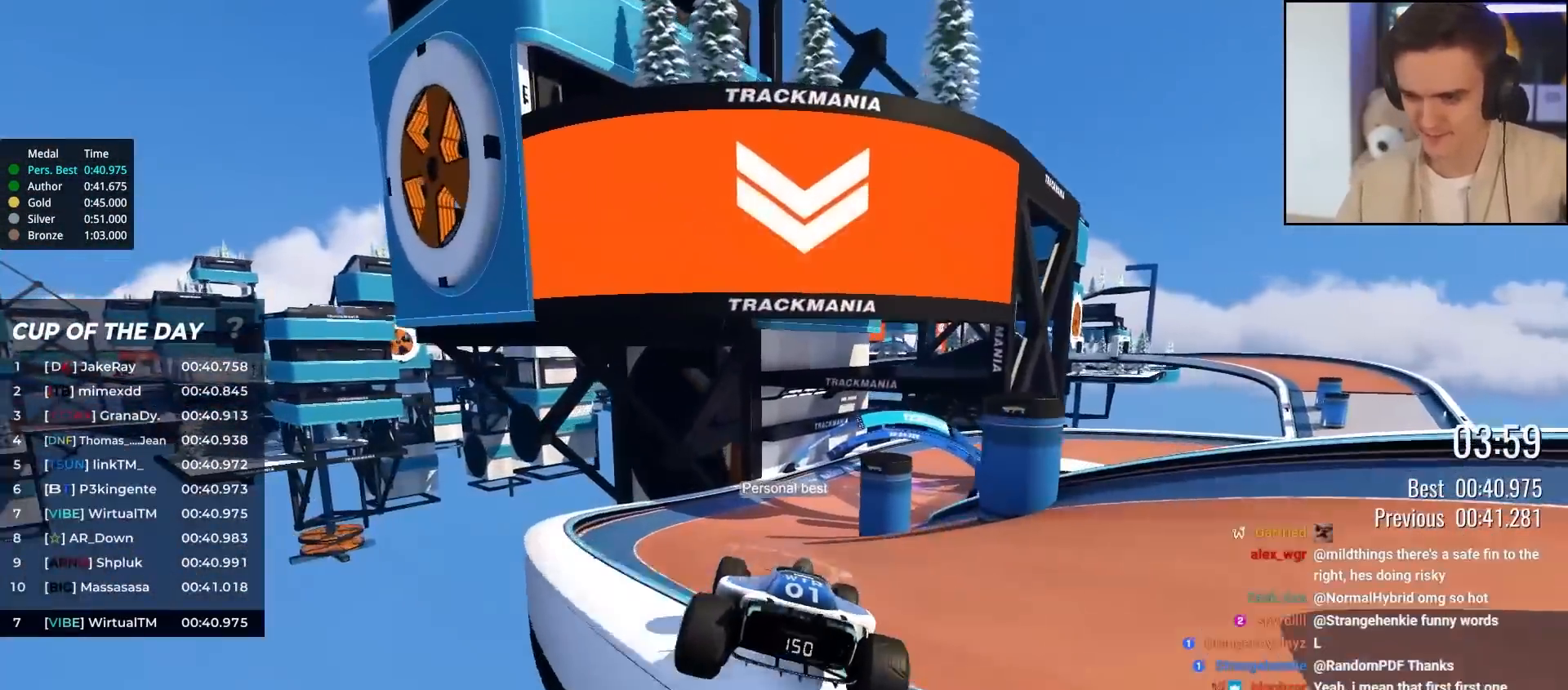
{"keys": ["up"], "events": [[333, "right", "down"], [383, "right", "up"]]}
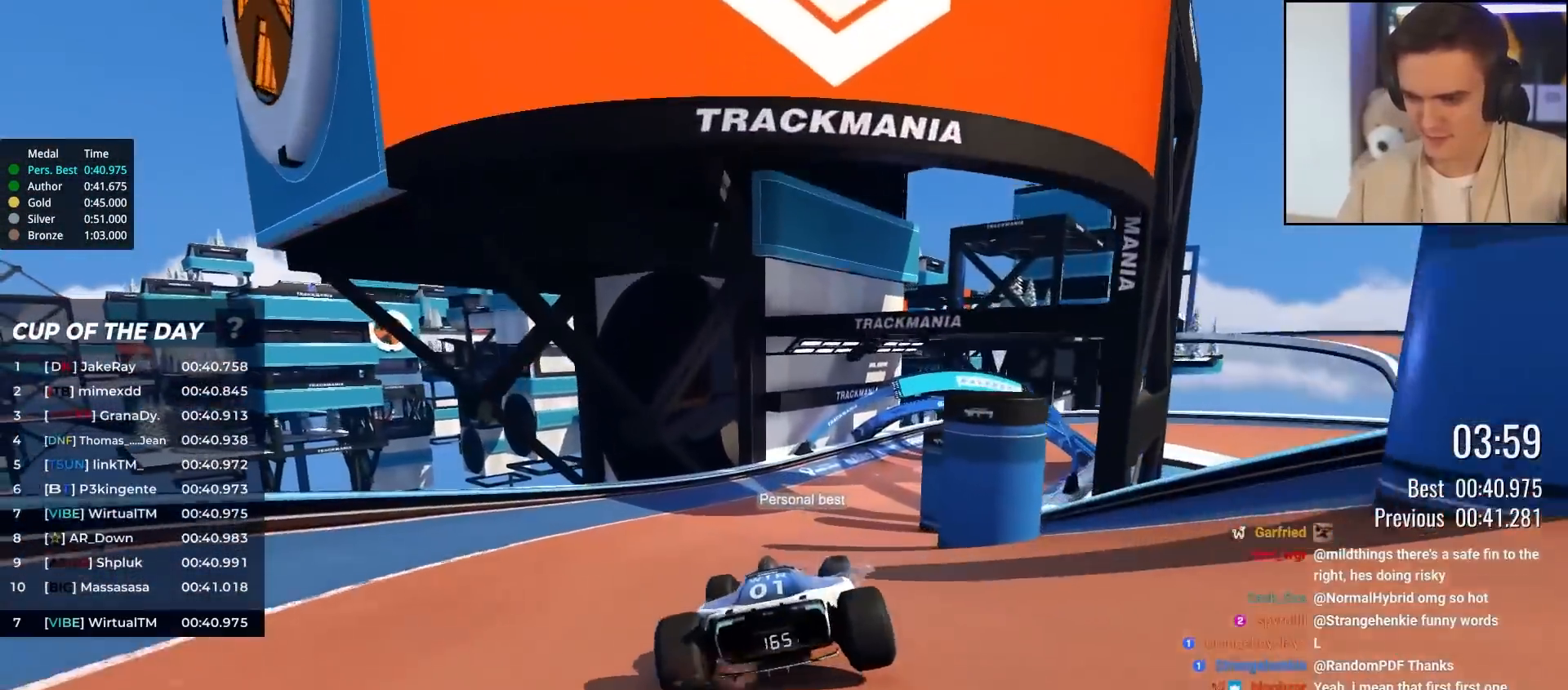
{"keys": ["right", "up"], "events": [[117, "right", "down"], [217, "right", "up"], [350, "right", "down"]]}
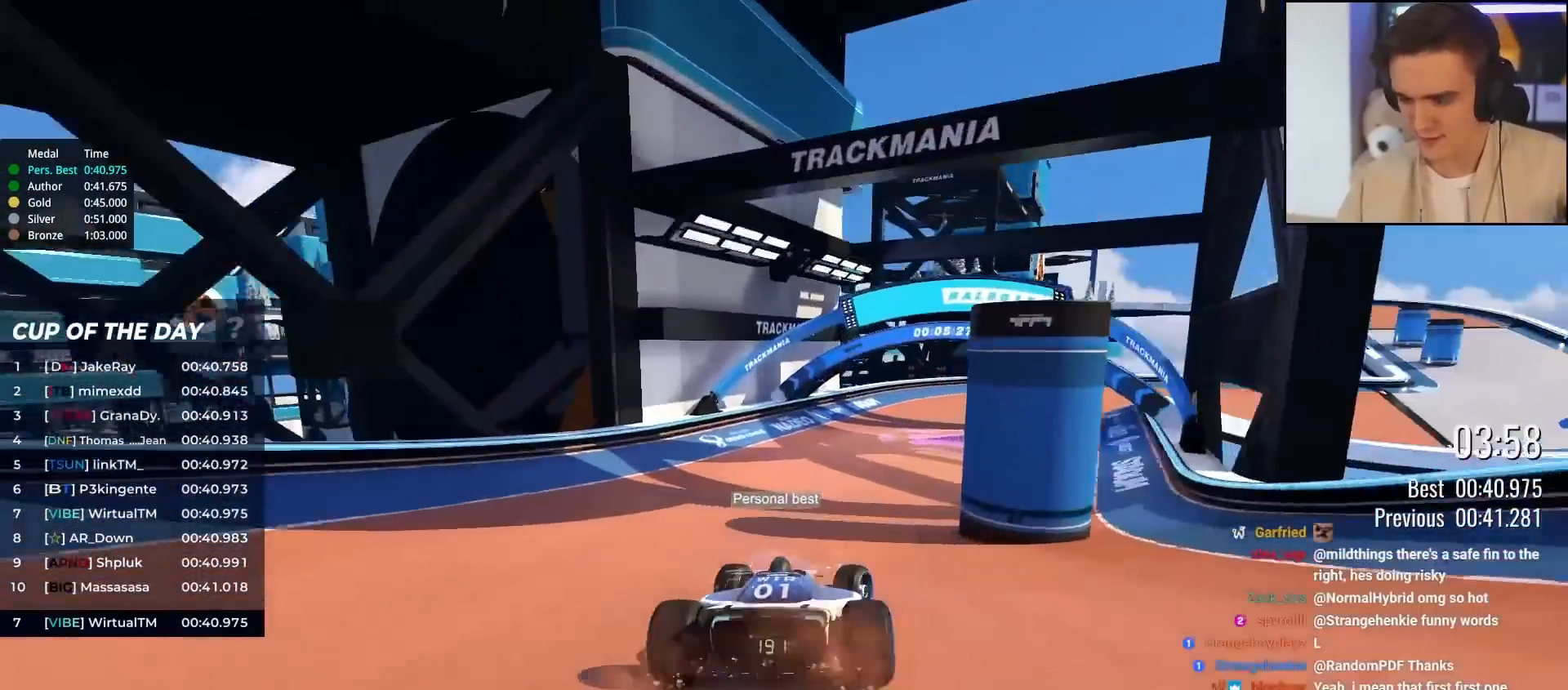
{"keys": ["right", "up"], "events": [[133, "right", "up"], [183, "right", "down"]]}
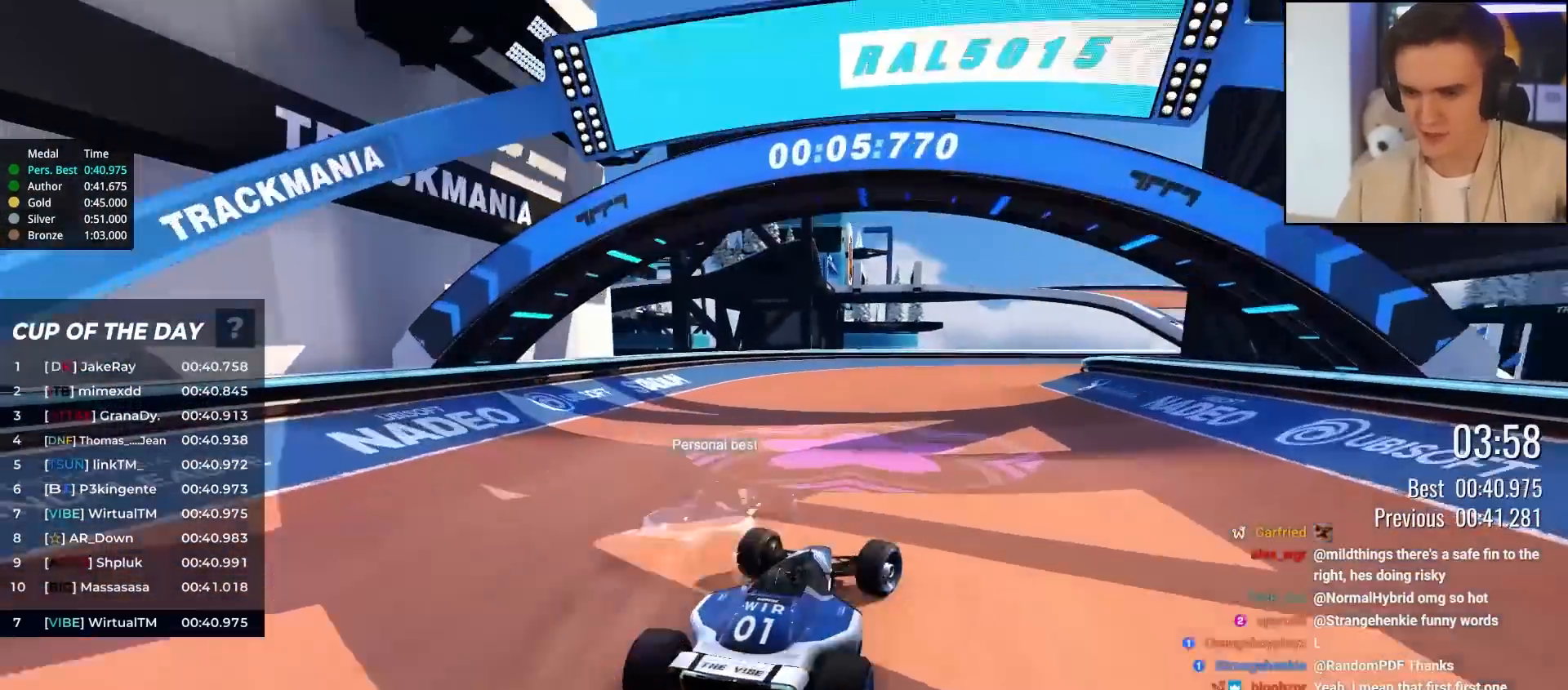
{"keys": ["up"], "events": [[433, "right", "up"]]}
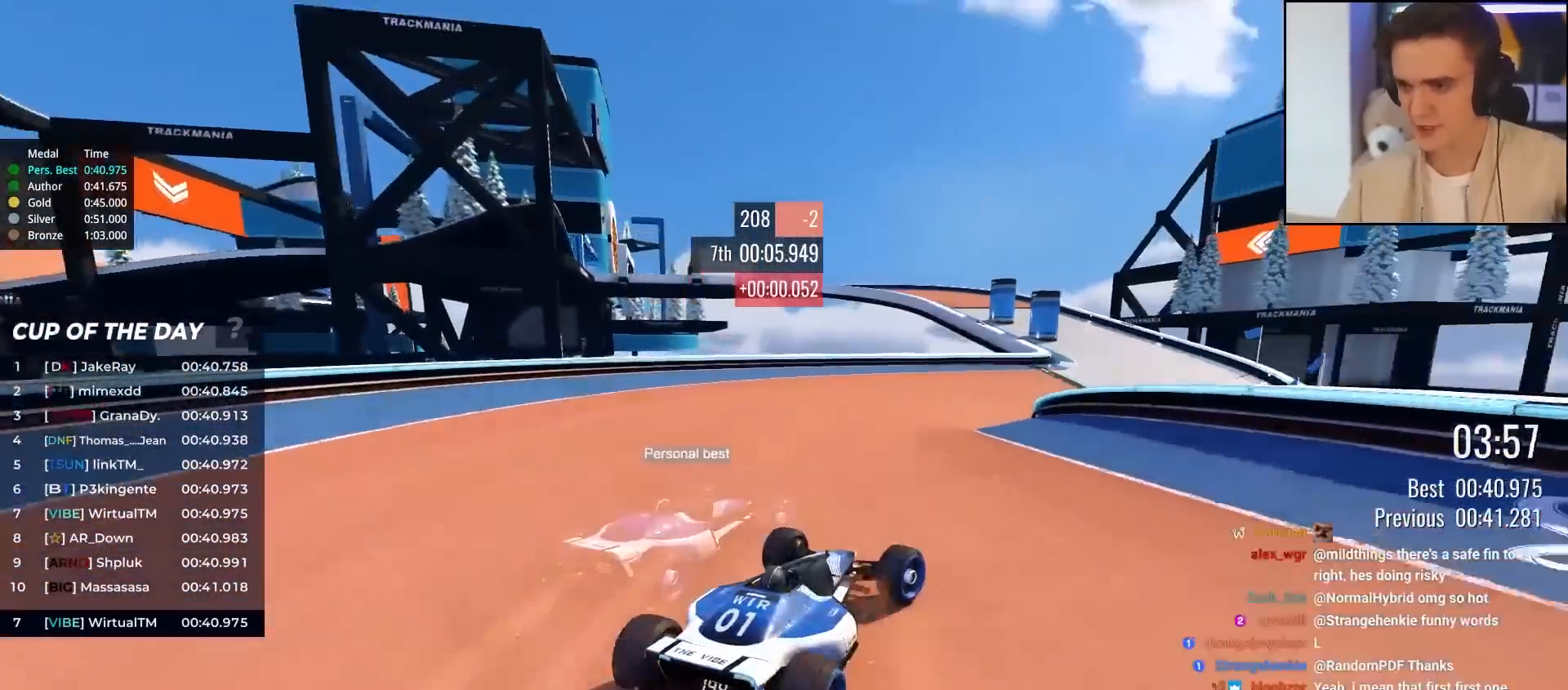
{"keys": ["right", "up"], "events": [[117, "right", "down"], [267, "right", "up"], [483, "right", "down"]]}
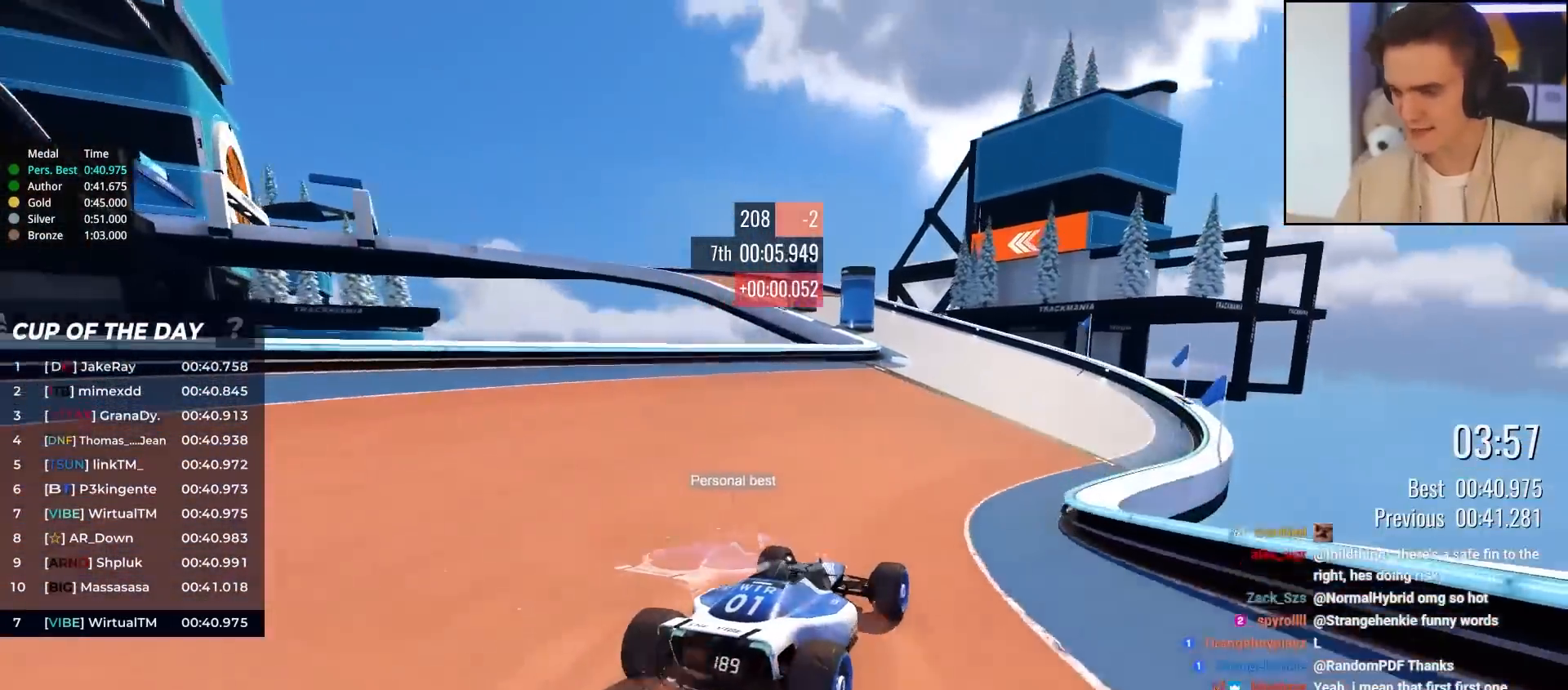
{"keys": ["left", "up"], "events": [[83, "right", "up"], [267, "left", "down"]]}
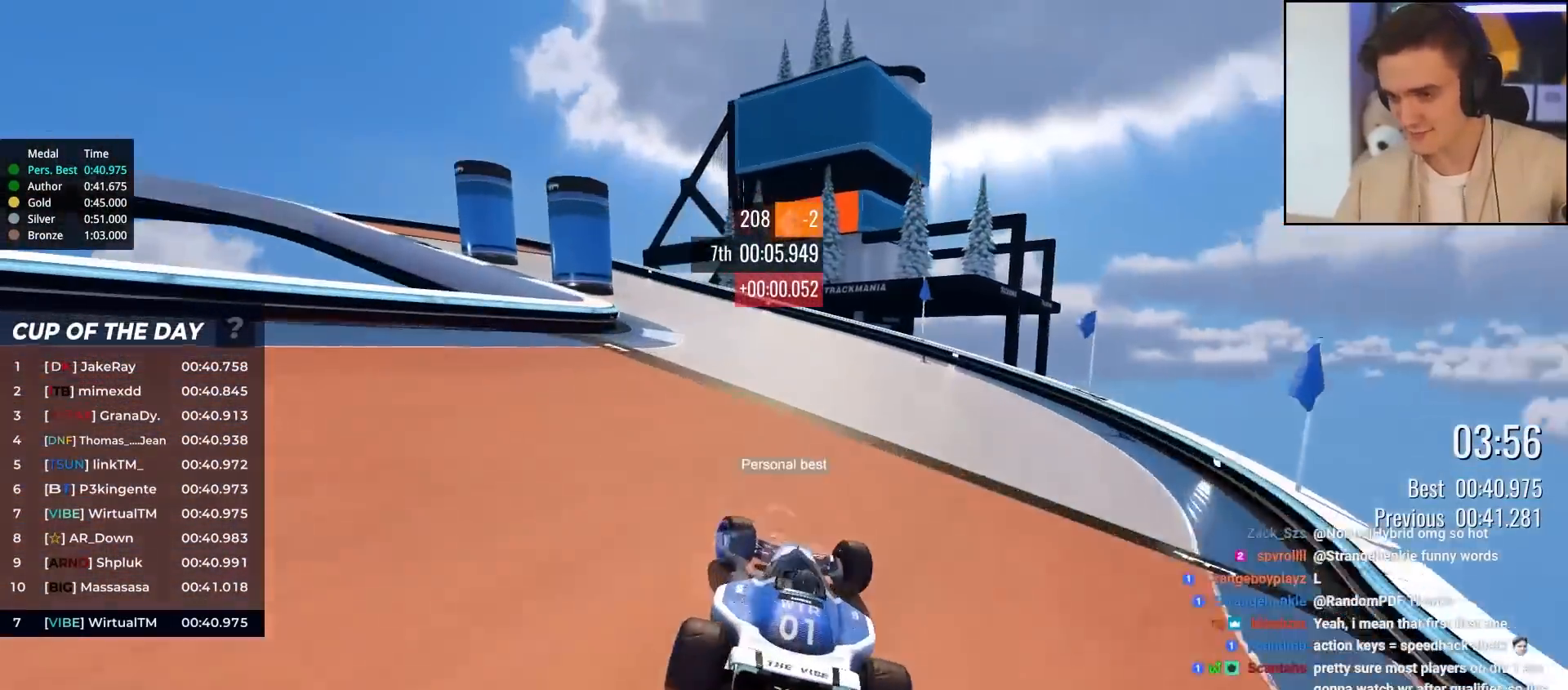
{"keys": ["left", "up"], "events": [[250, "brake", "down"], [333, "brake", "up"]]}